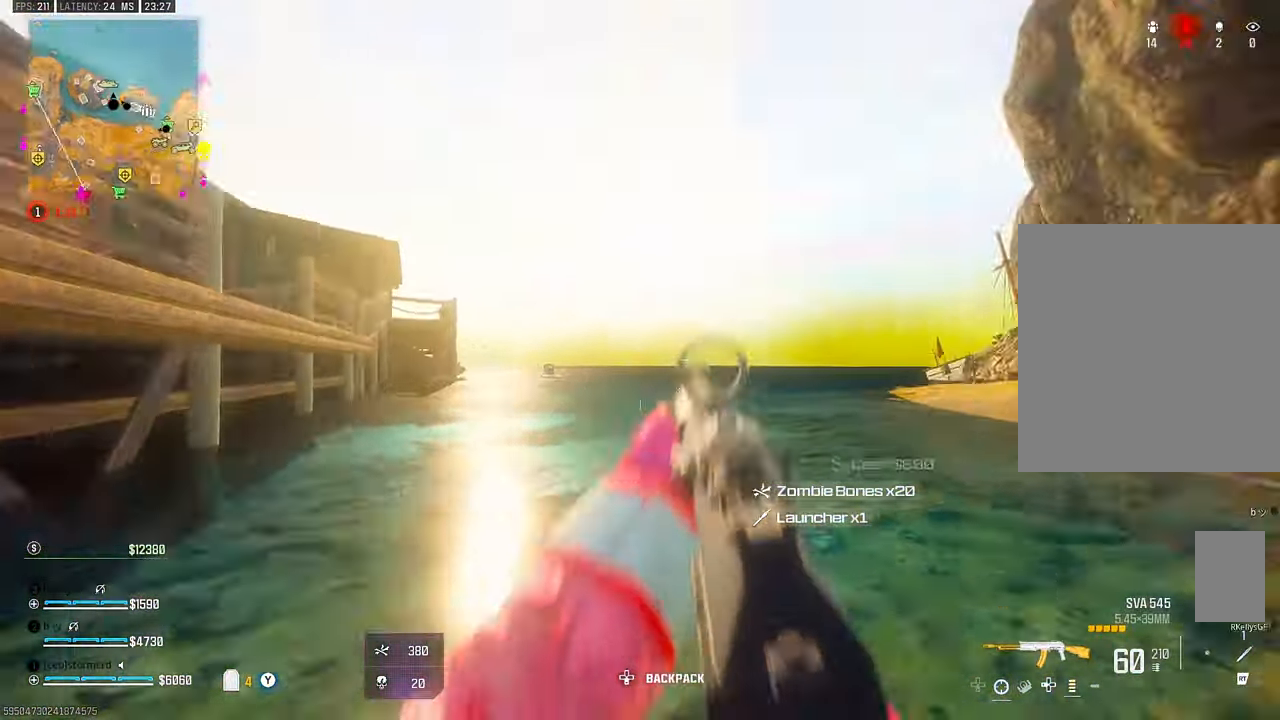
Gameplay with a controller (PlayStation layout); each line is a JSON object with the inputs held at the frame after it (dt_ms = milliseconds from this image to that frame). "events" lists button and stick changes between this image and that frame as [ms after this image, input, new state], when the widget could be followed in between. Not read: L1 other_buttons.
{"dt_ms": 1000, "buttons": [], "left_stick": "left", "right_stick": "center", "events": [[84, "CIRCLE", "down"], [84, "right_stick", "left"], [167, "CIRCLE", "up"], [200, "right_stick", "center"], [334, "CROSS", "down"], [334, "left_stick", "right"], [417, "CROSS", "up"], [434, "left_stick", "down-right"], [917, "left_stick", "left"]]}
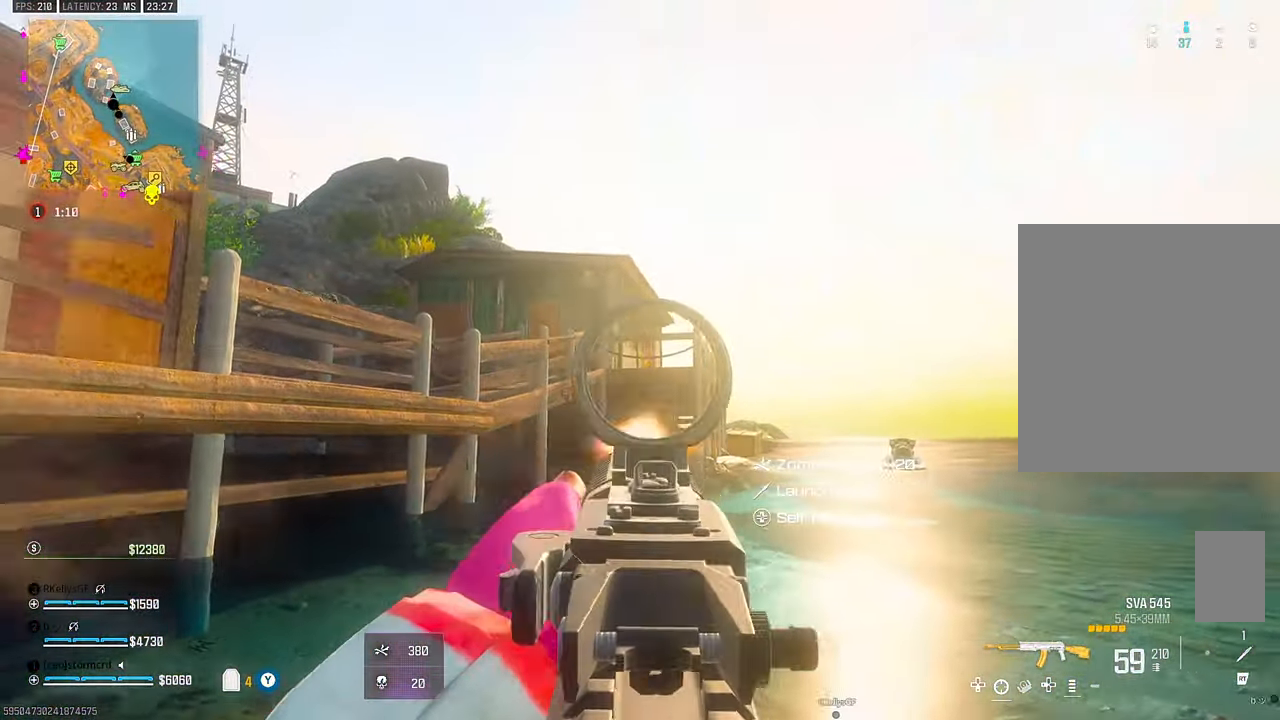
{"dt_ms": 500, "buttons": ["L3"], "left_stick": "up-left", "right_stick": "center", "events": [[217, "right_stick", "down-left"], [300, "right_stick", "left"], [317, "left_stick", "up-left"], [467, "L3", "down"], [467, "right_stick", "center"]]}
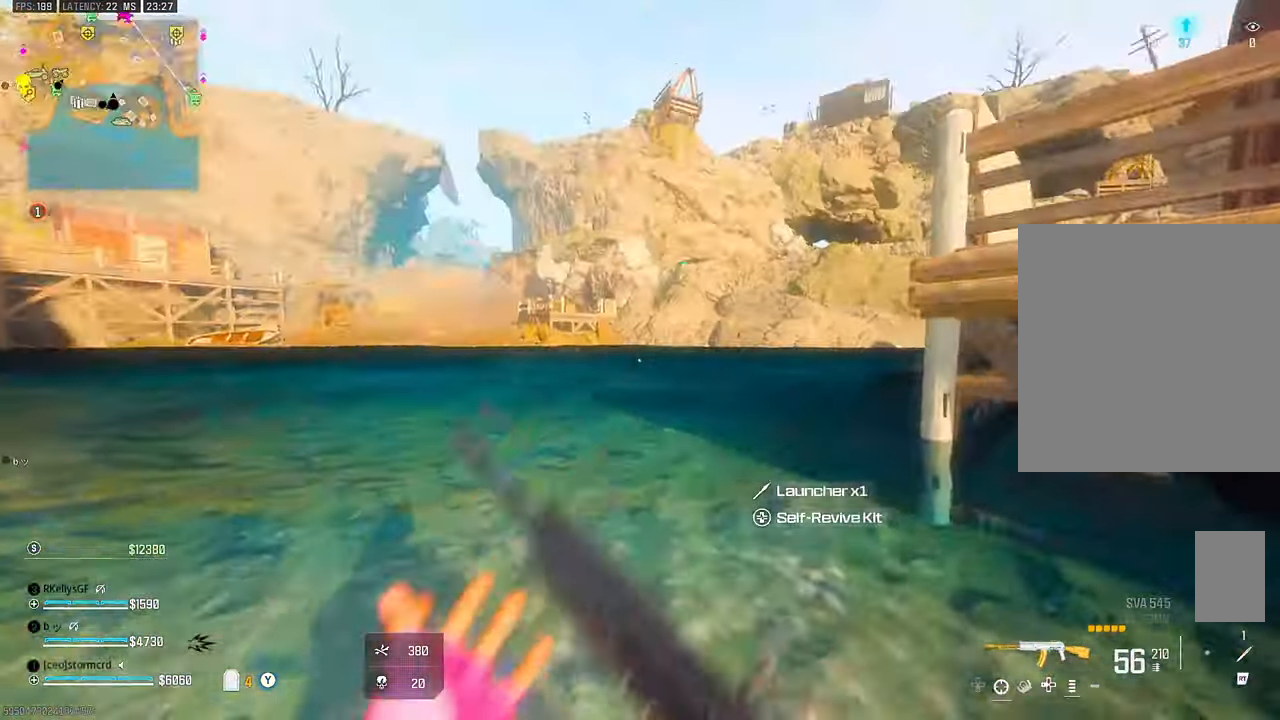
{"dt_ms": 500, "buttons": [], "left_stick": "up", "right_stick": "center", "events": [[50, "L3", "up"], [50, "left_stick", "up"], [100, "right_stick", "right"], [234, "right_stick", "center"]]}
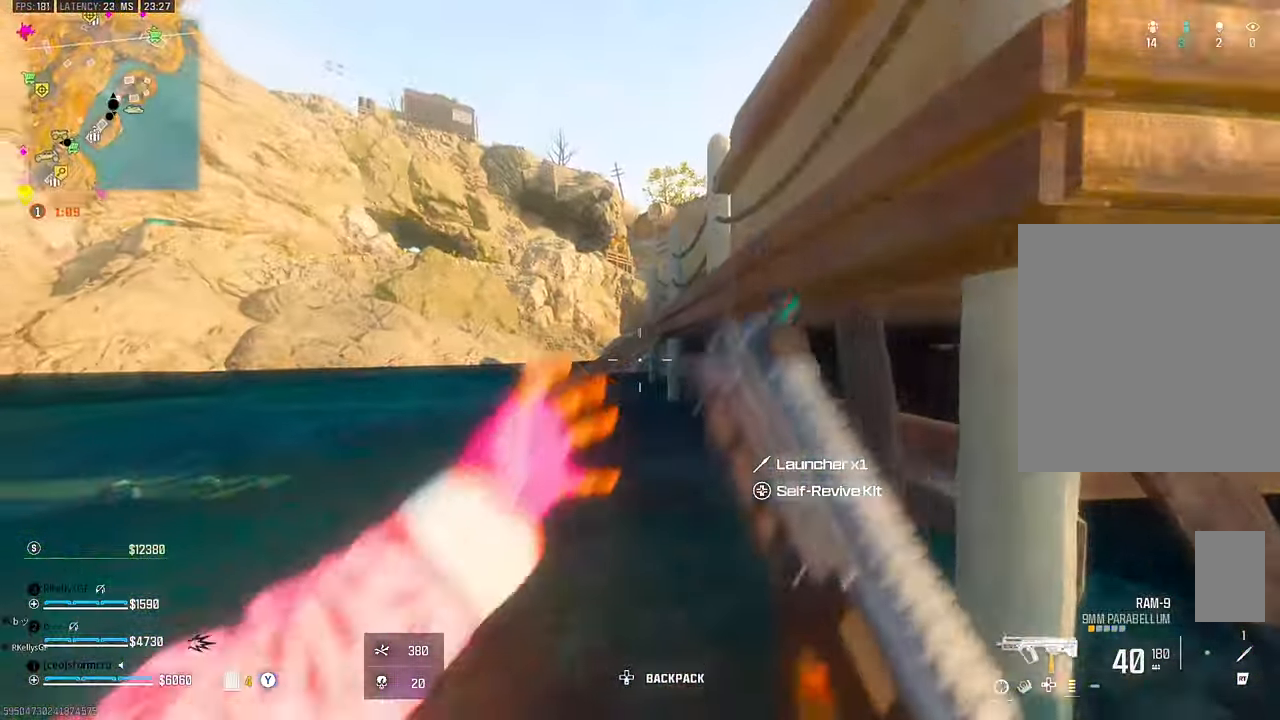
{"dt_ms": 500, "buttons": [], "left_stick": "up", "right_stick": "center", "events": []}
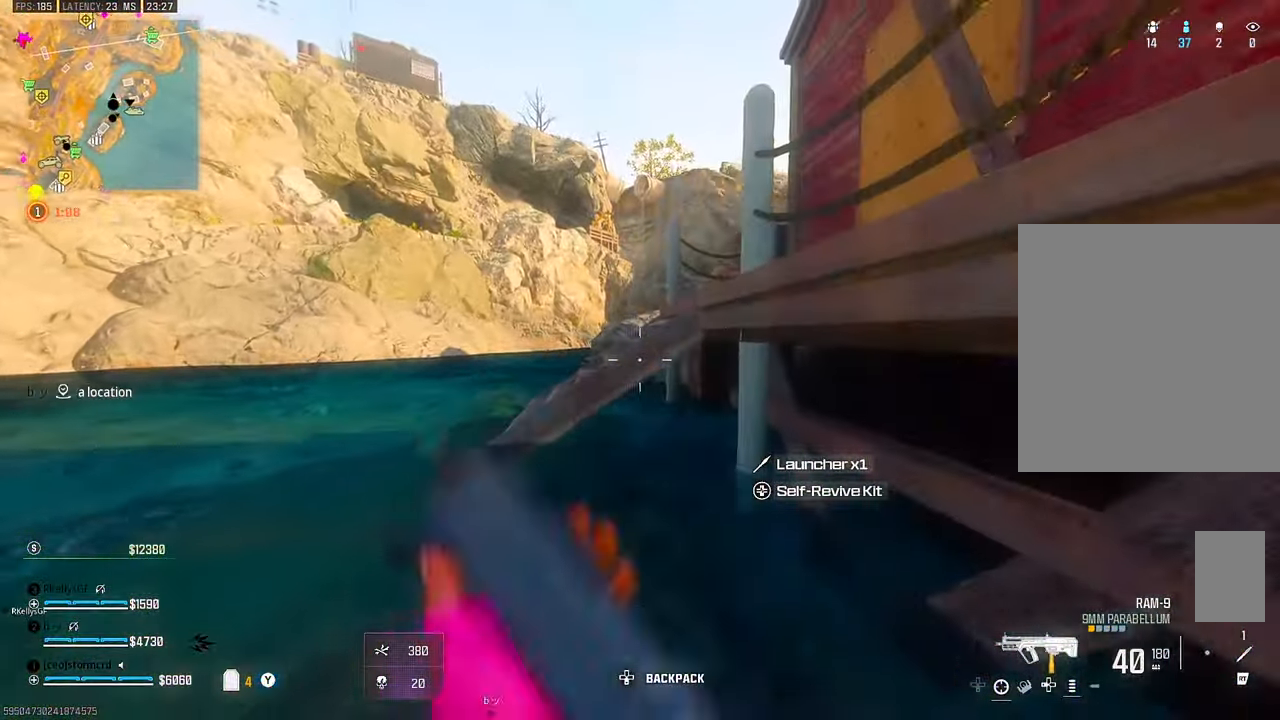
{"dt_ms": 1000, "buttons": [], "left_stick": "up", "right_stick": "center"}